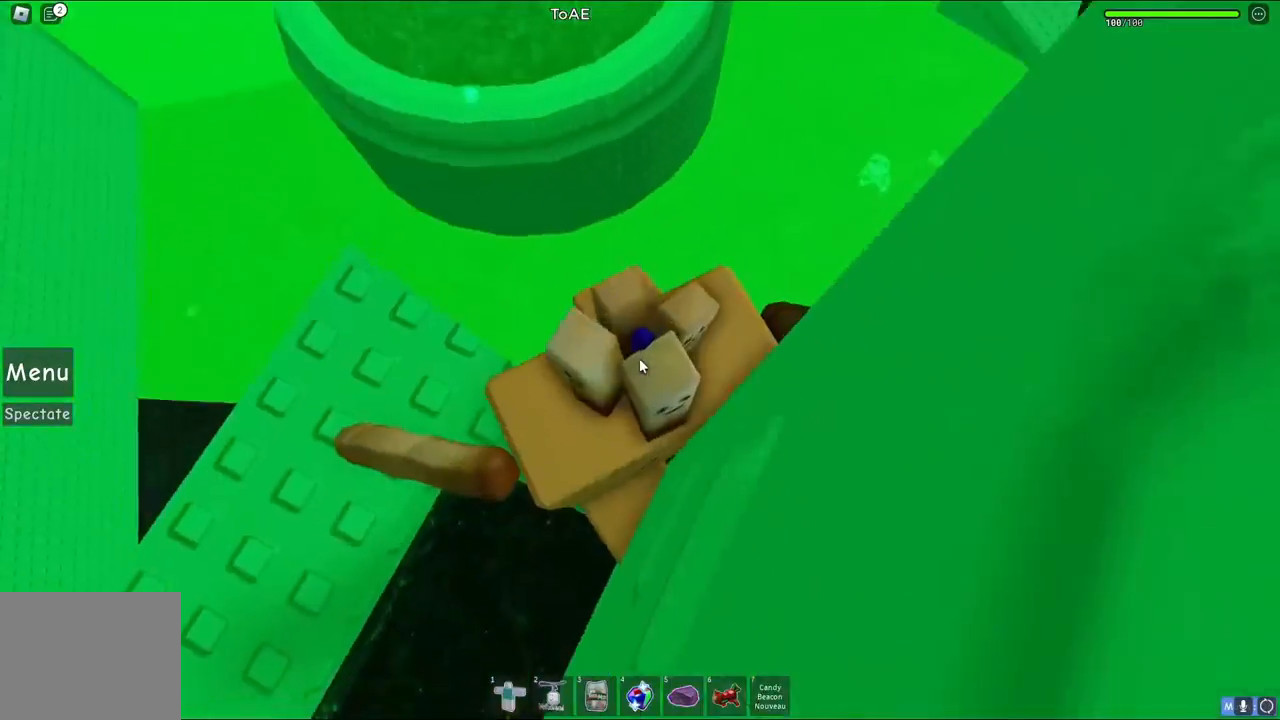
Gameplay with keyboard; each line is a JSON object with the keys held at the frame after it. "events" lists presses ("down") and releases ("up") of "a", "ctrl", "d", "e", "q", "s", "shift", "space" and "w" between this image and that frame as [ms after this image, input, new state], when the widget could be followed in between. No other keys are recorded. Mouse input is not recorded.
{"keys": ["d"], "events": [[133, "d", "down"], [267, "space", "down"], [467, "space", "up"]]}
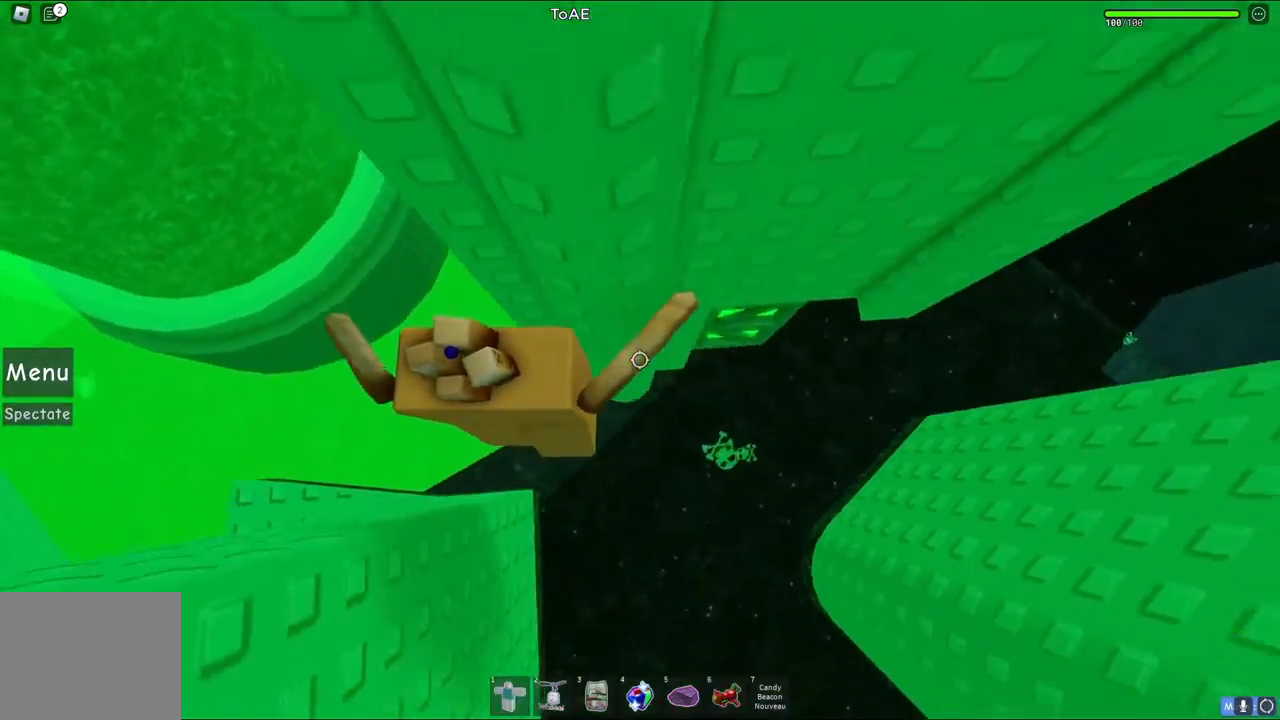
{"keys": ["shift", "w"], "events": [[150, "w", "down"], [300, "d", "up"], [383, "shift", "down"]]}
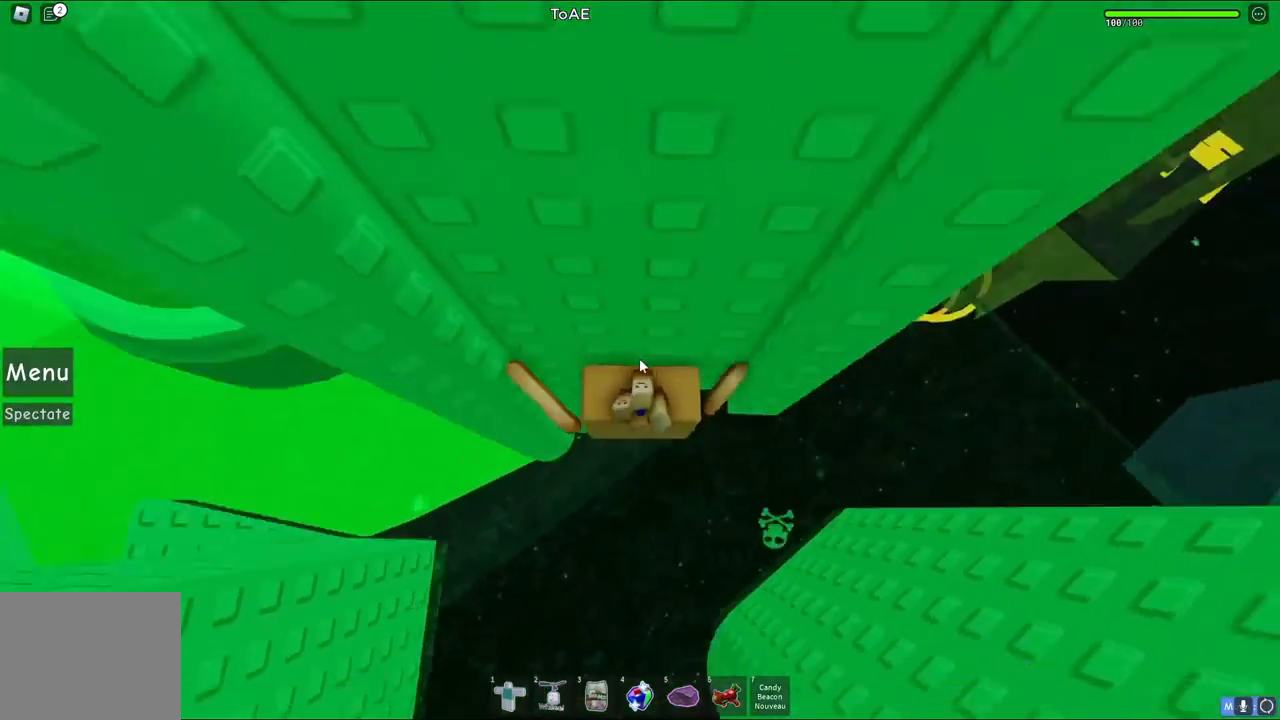
{"keys": ["d", "shift", "space"], "events": [[50, "shift", "up"], [200, "w", "up"], [367, "d", "down"], [417, "shift", "down"], [467, "space", "down"]]}
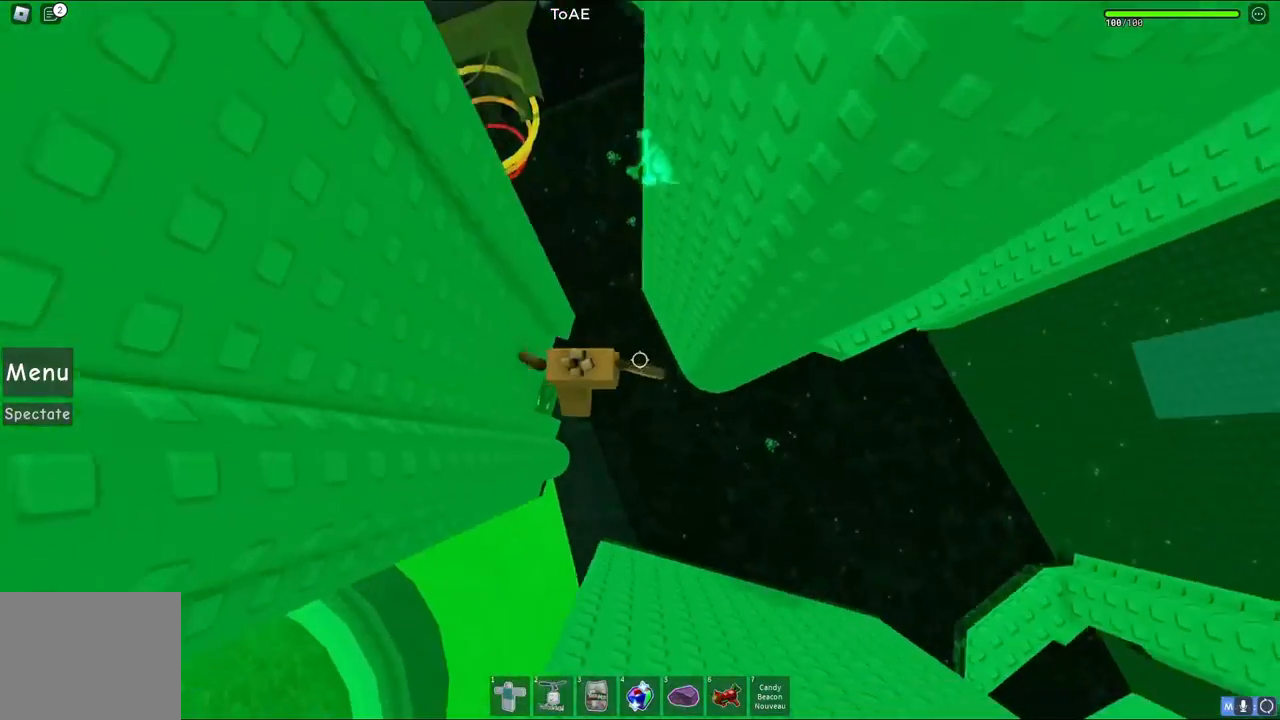
{"keys": ["d"], "events": [[100, "shift", "up"], [167, "space", "up"]]}
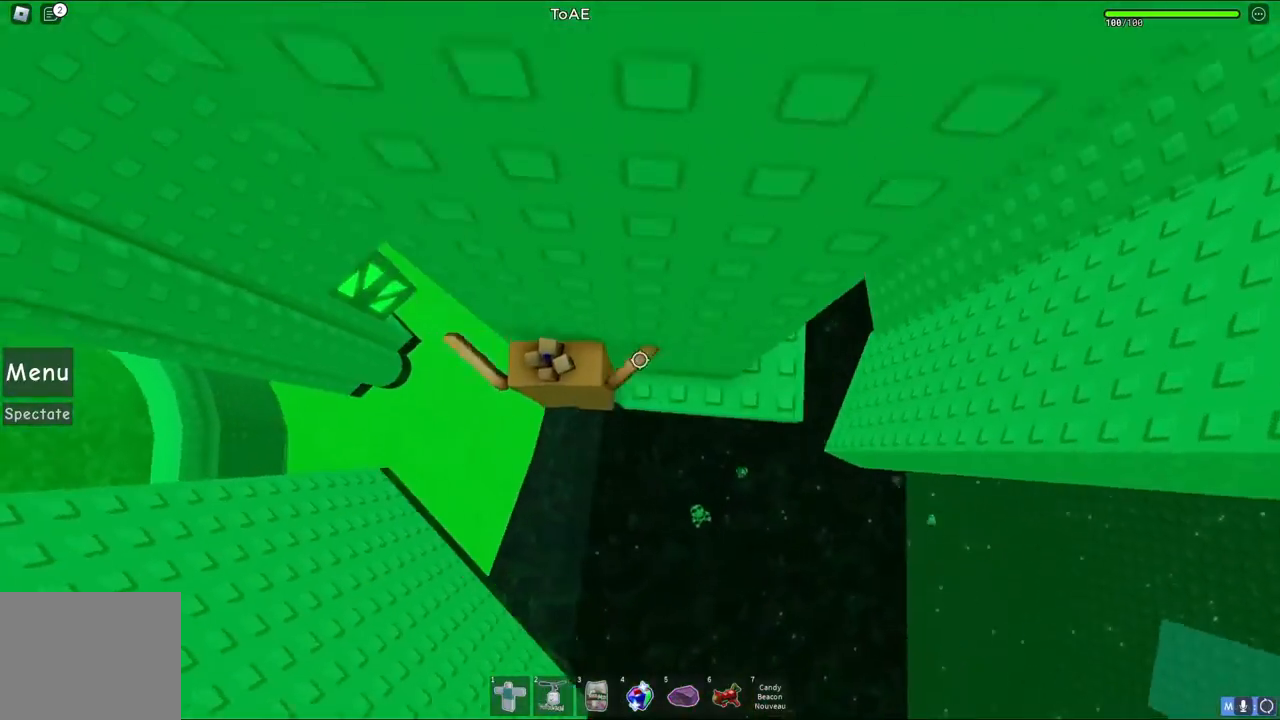
{"keys": ["w"], "events": [[300, "w", "down"], [417, "d", "up"]]}
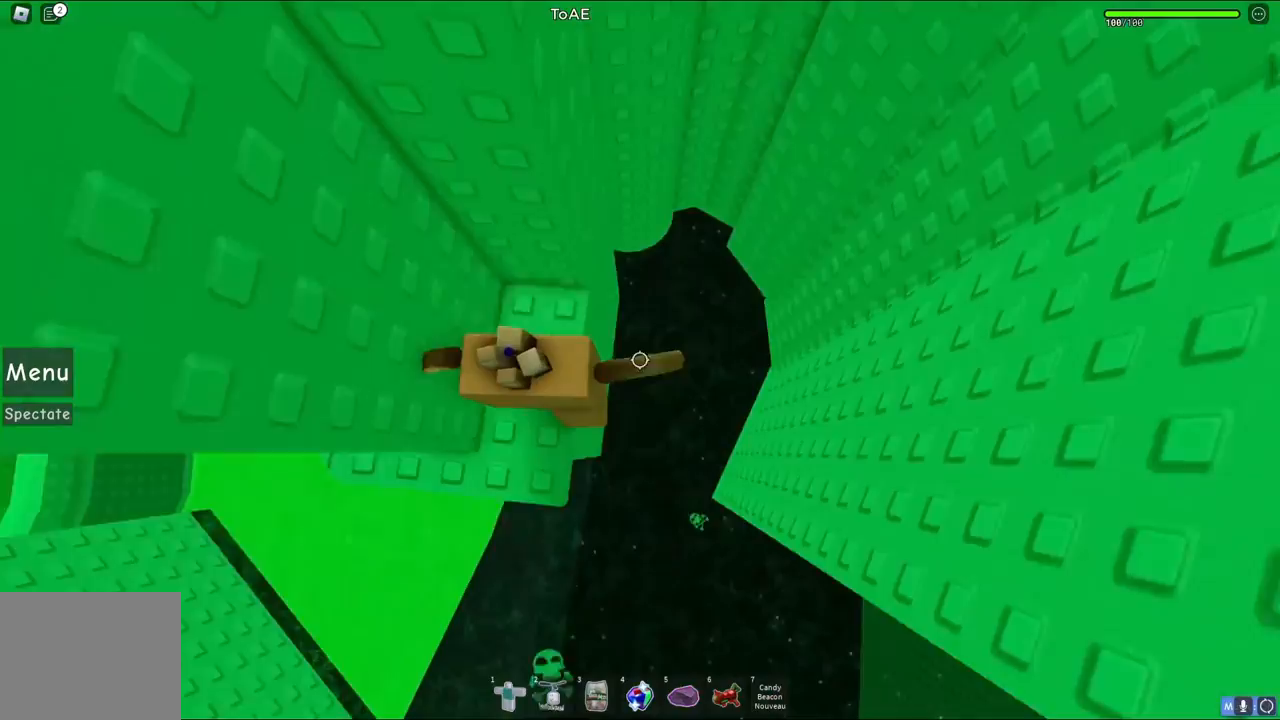
{"keys": ["d", "space"], "events": [[133, "w", "up"], [233, "d", "down"], [367, "space", "down"]]}
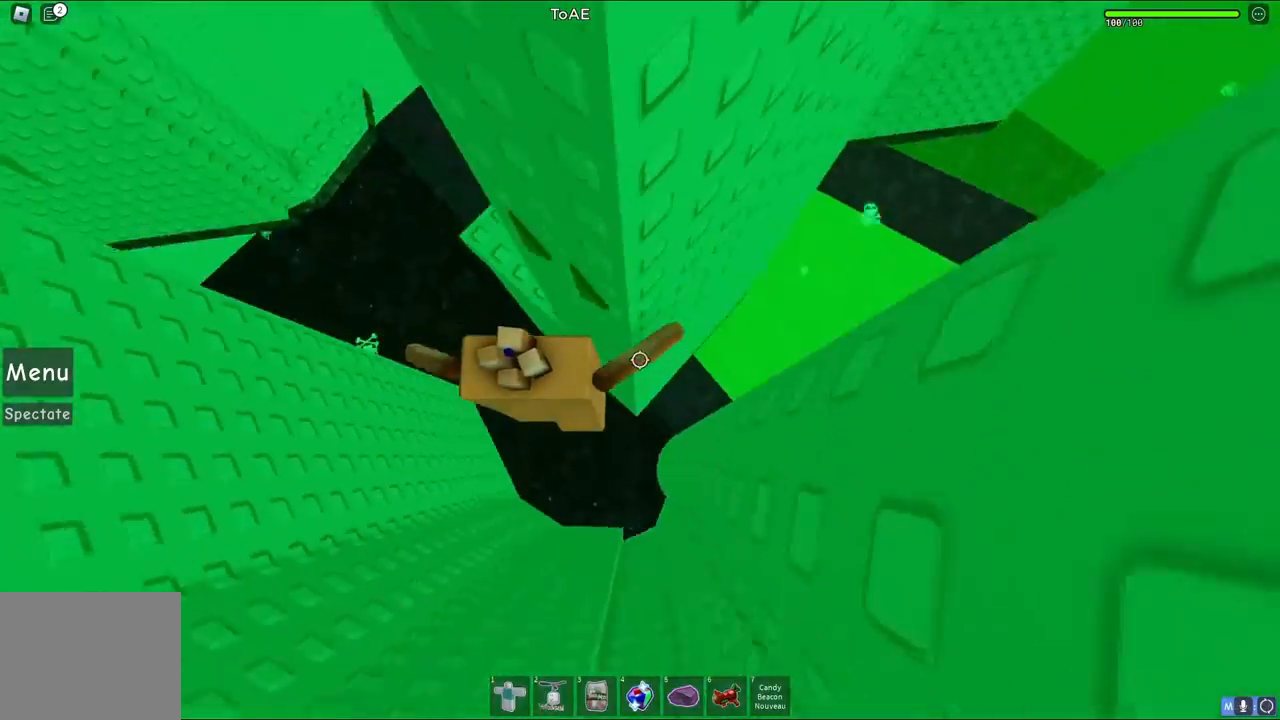
{"keys": ["d"], "events": [[33, "space", "up"]]}
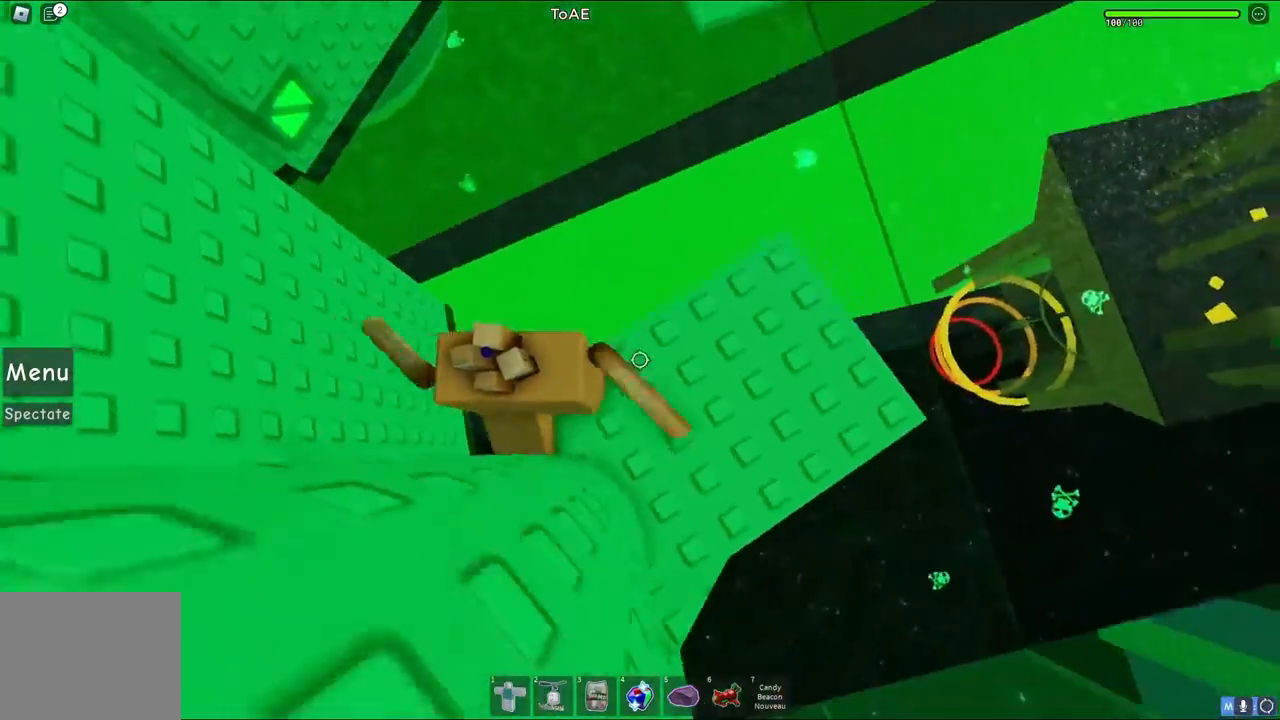
{"keys": ["a"], "events": [[67, "s", "down"], [100, "d", "up"], [117, "a", "down"], [167, "s", "up"], [250, "a", "up"], [450, "a", "down"]]}
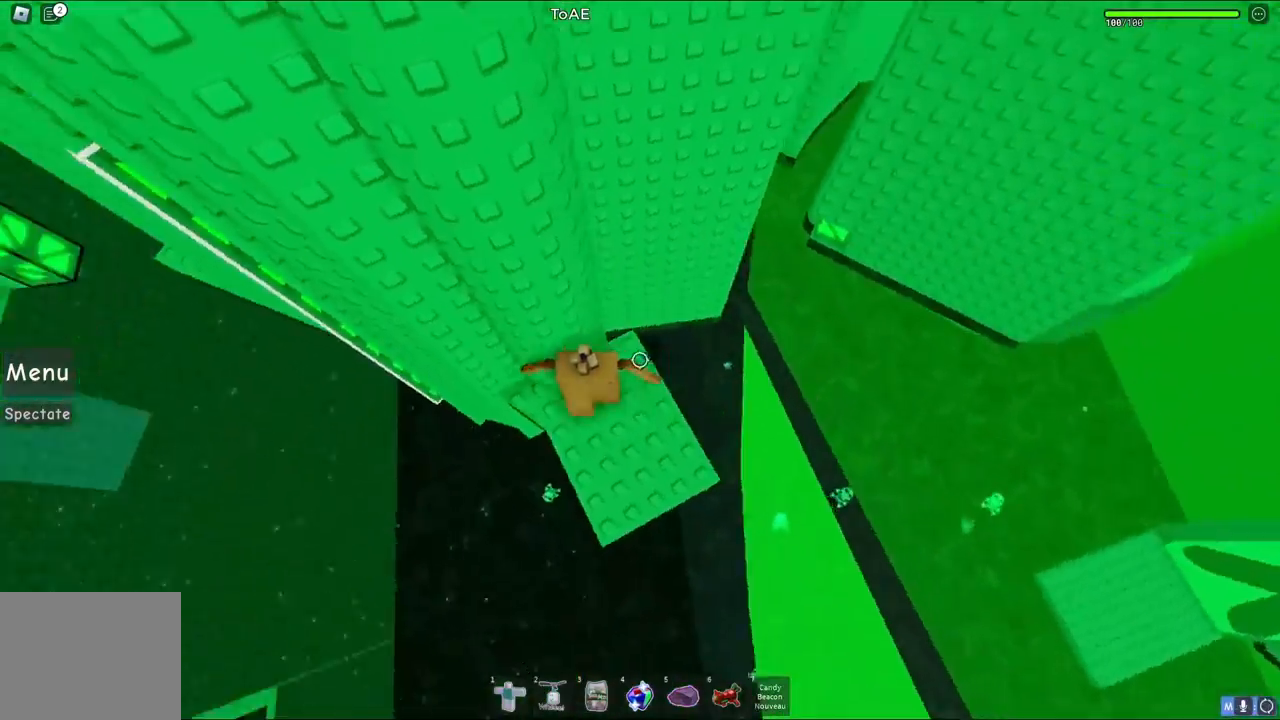
{"keys": ["a", "space"], "events": [[300, "space", "down"]]}
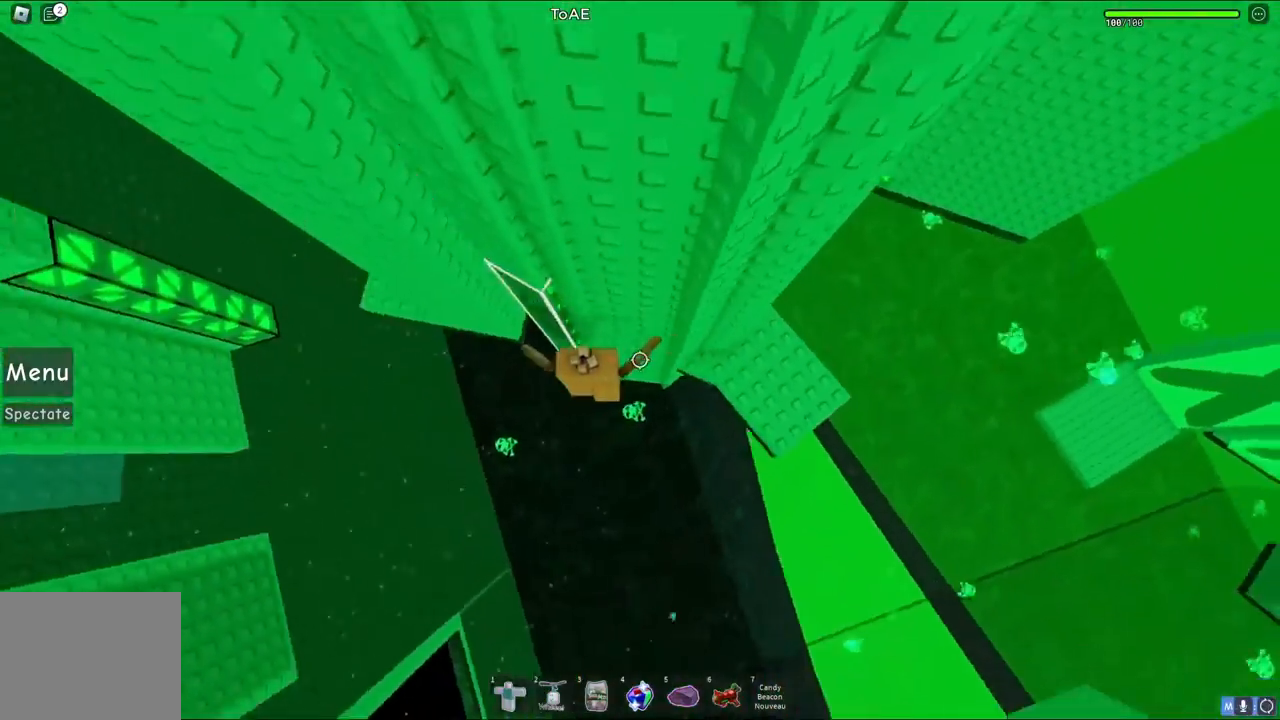
{"keys": ["a"], "events": [[33, "w", "down"], [267, "w", "up"], [467, "space", "up"]]}
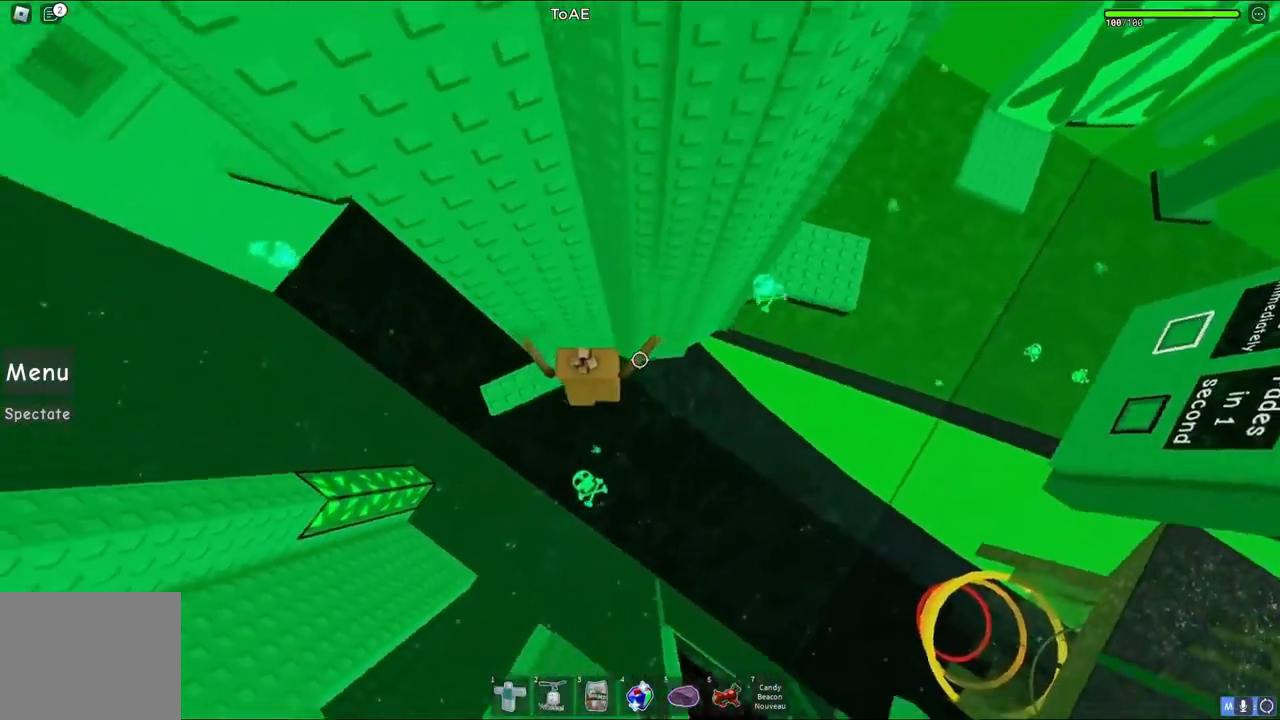
{"keys": ["a"], "events": []}
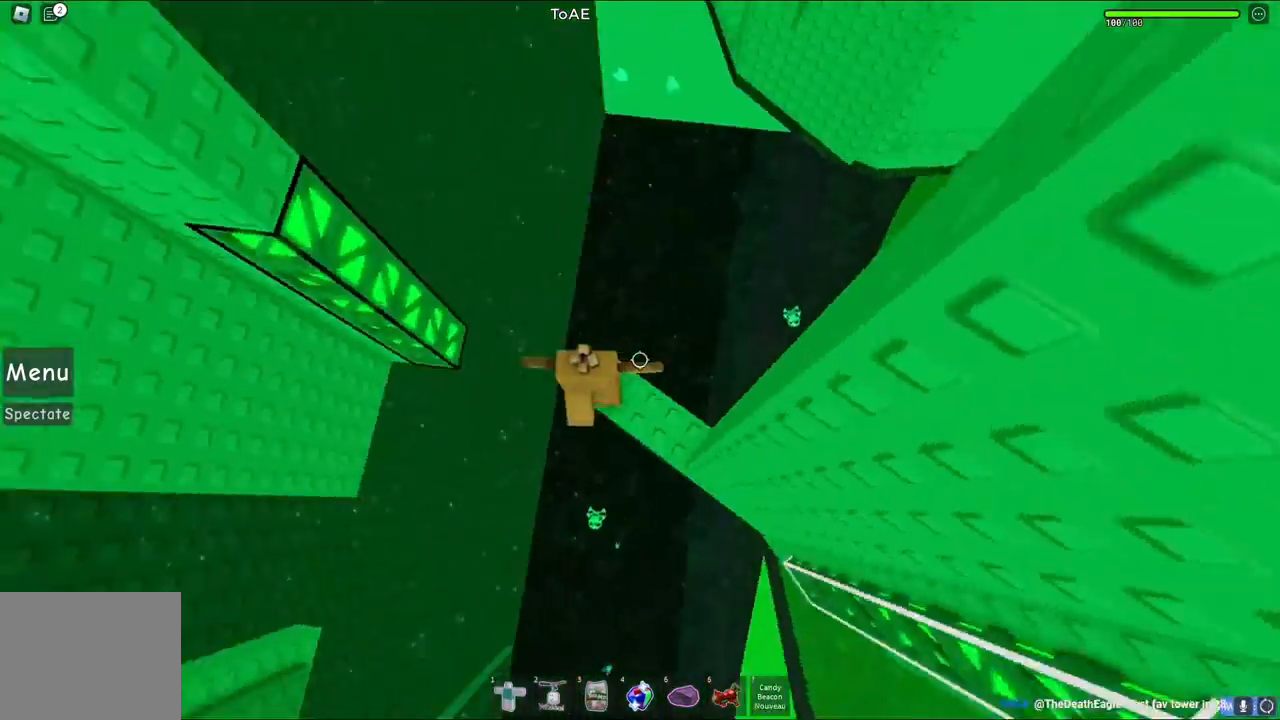
{"keys": ["w"], "events": [[50, "space", "down"], [200, "space", "up"], [317, "w", "down"], [500, "a", "up"]]}
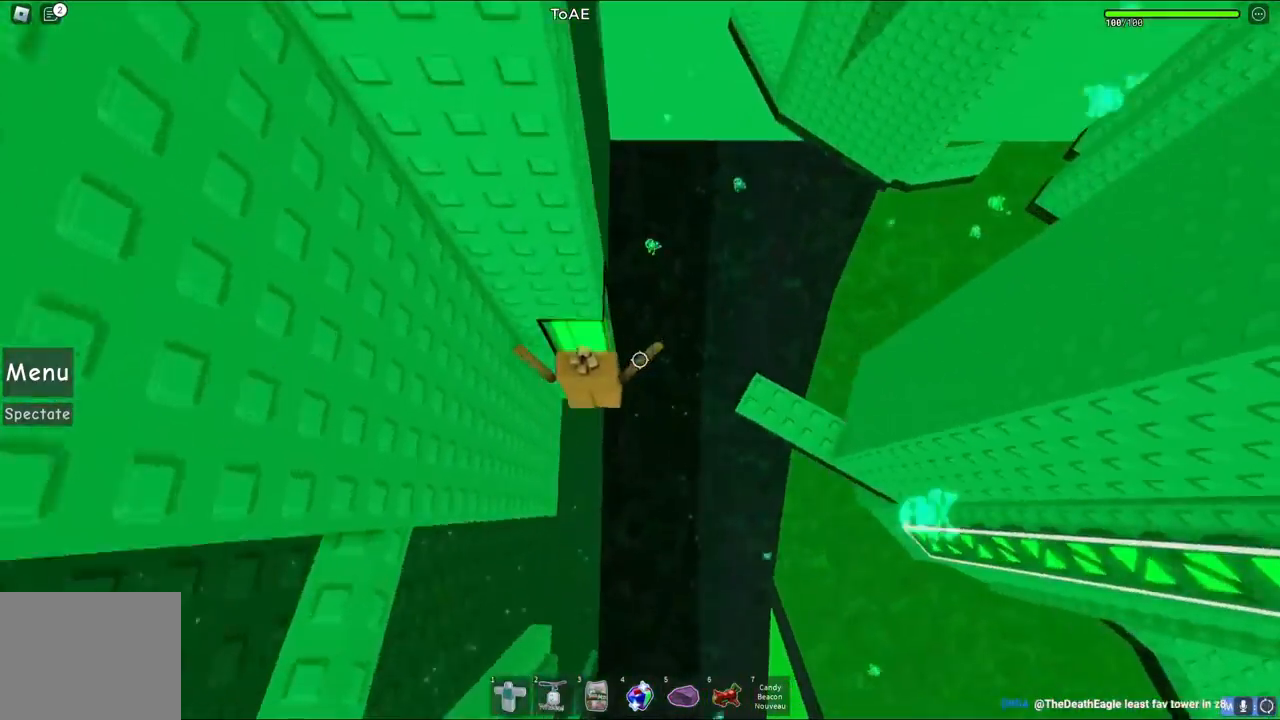
{"keys": ["w"], "events": [[50, "shift", "down"], [200, "shift", "up"]]}
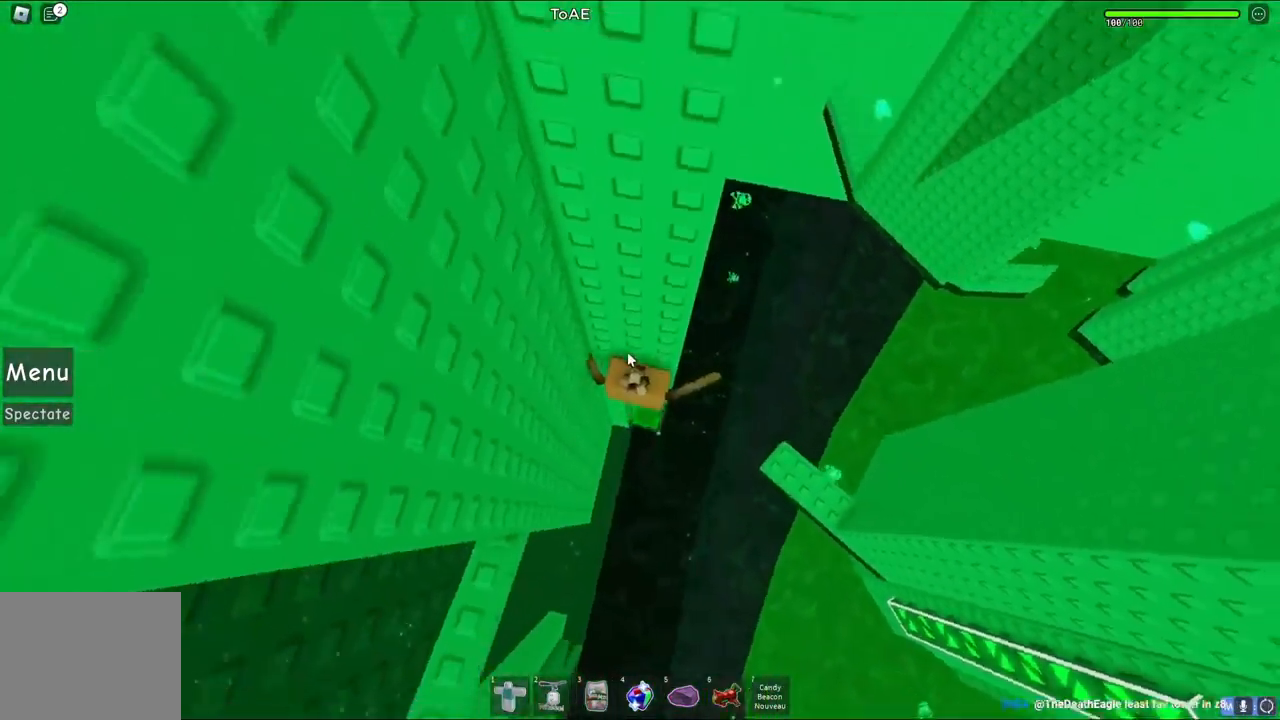
{"keys": ["a"], "events": [[83, "w", "up"], [167, "shift", "down"], [200, "a", "down"], [283, "space", "down"], [400, "shift", "up"], [417, "space", "up"]]}
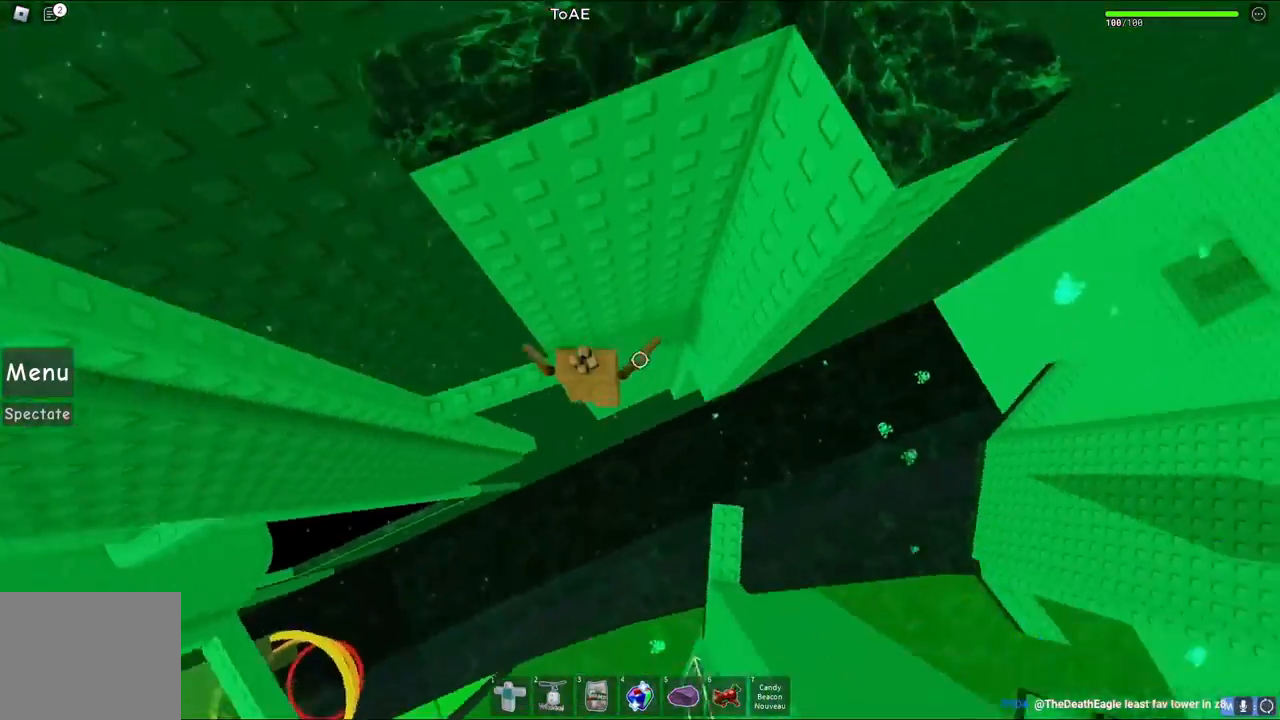
{"keys": ["a"], "events": [[217, "w", "down"], [350, "a", "up"], [483, "a", "down"], [483, "w", "up"]]}
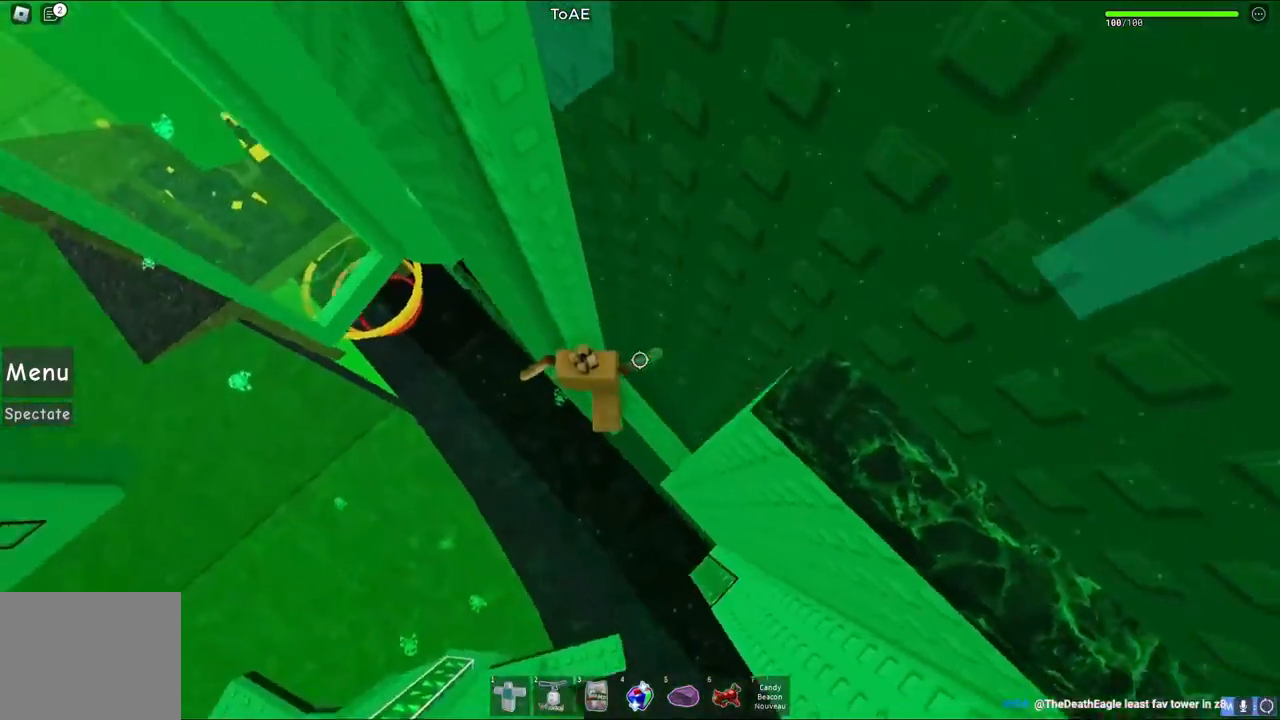
{"keys": ["a"], "events": [[117, "space", "down"], [250, "space", "up"]]}
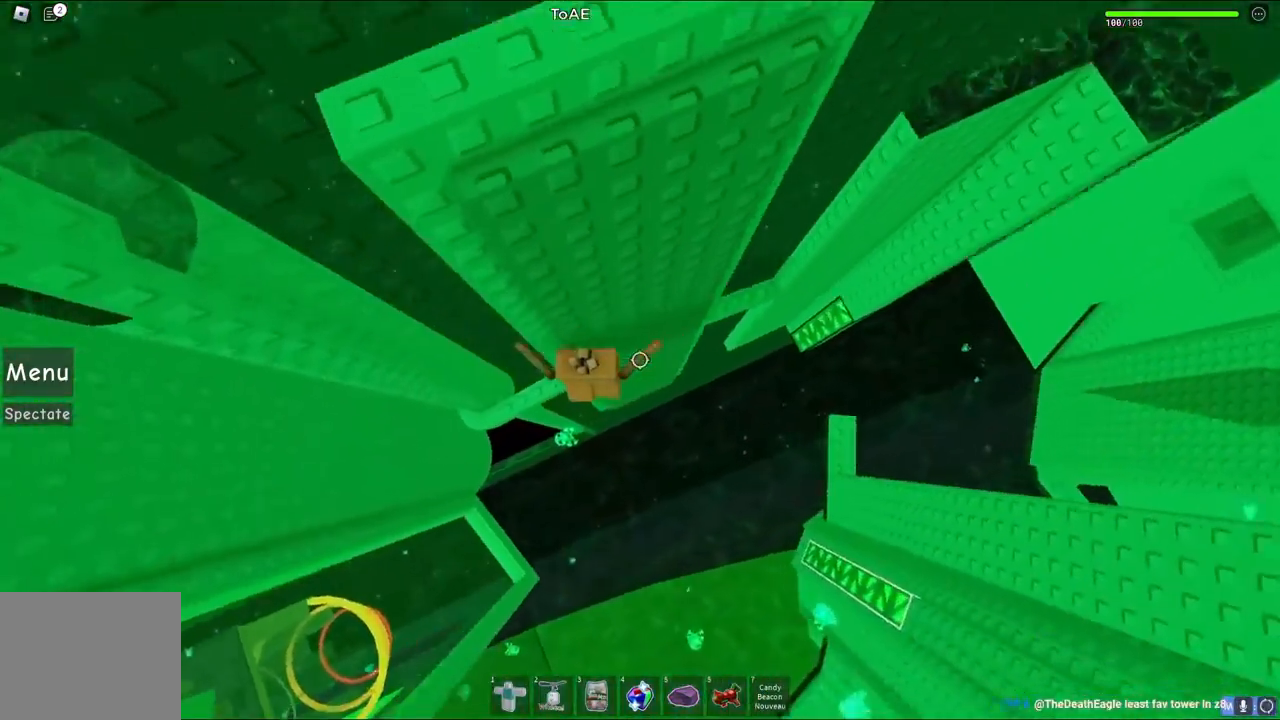
{"keys": ["a"], "events": []}
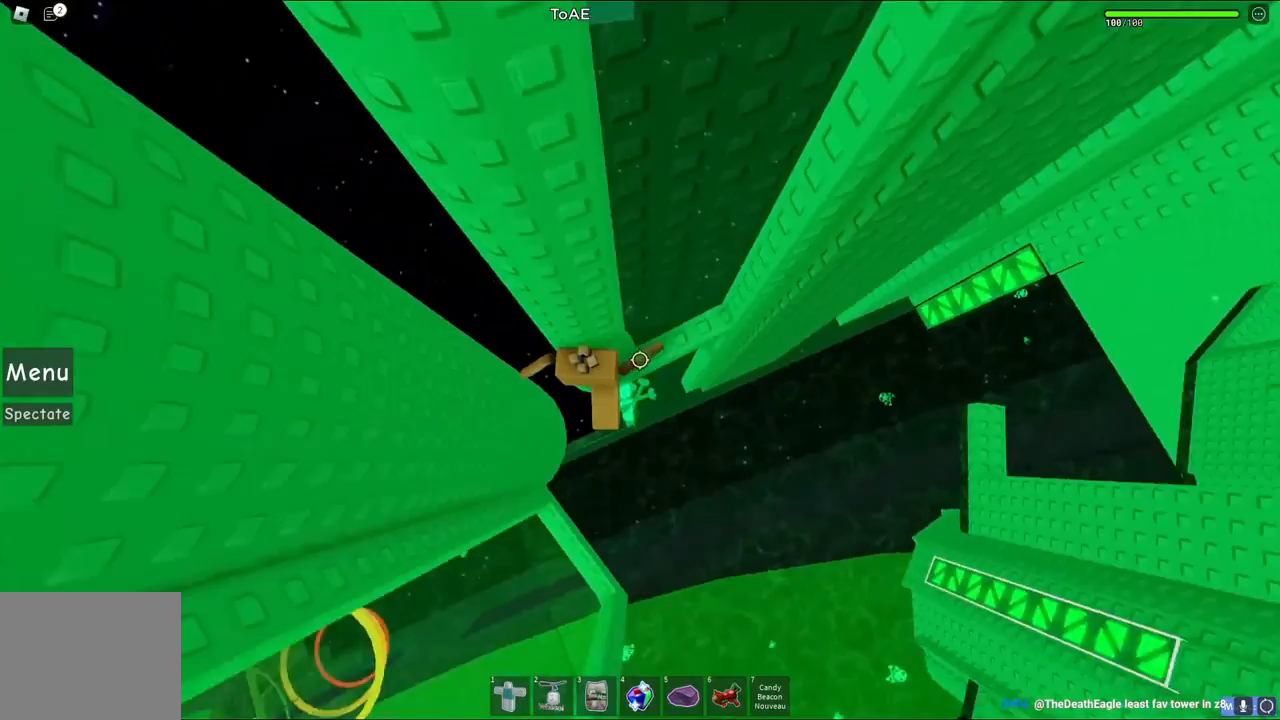
{"keys": [], "events": [[17, "w", "down"], [133, "a", "up"], [217, "w", "up"], [300, "shift", "down"], [400, "shift", "up"]]}
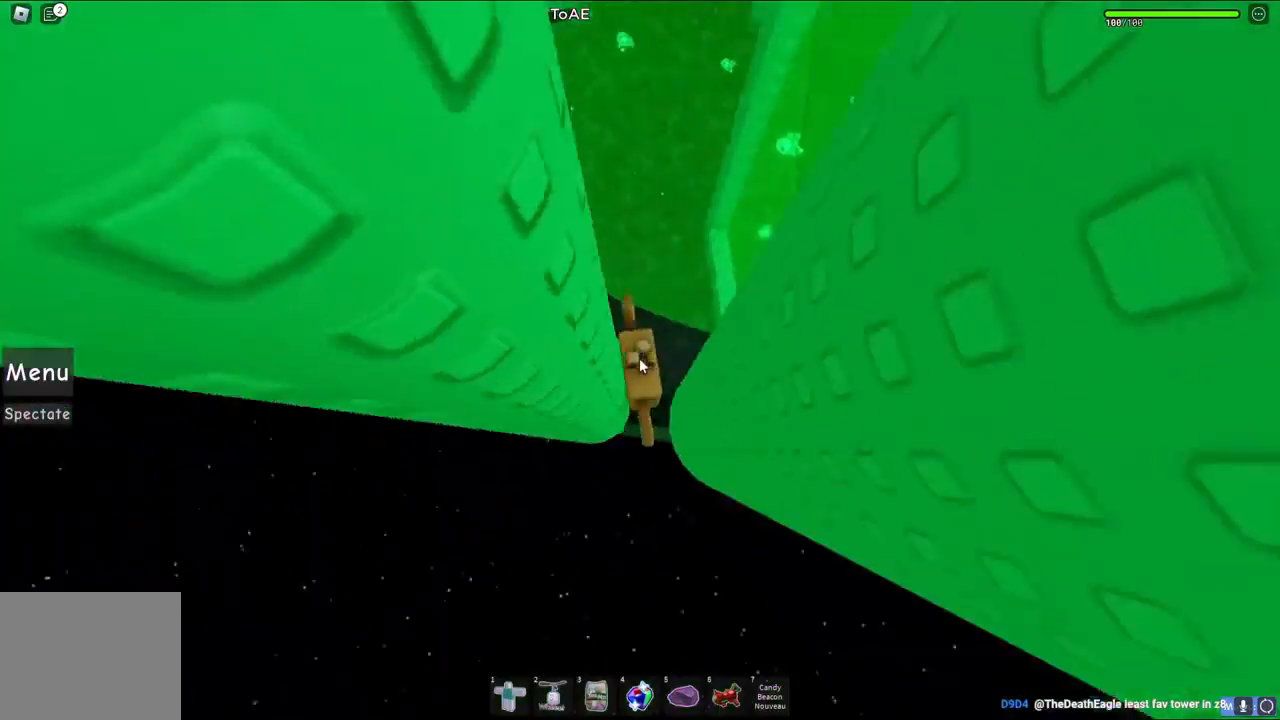
{"keys": ["d"], "events": [[233, "d", "down"], [283, "shift", "down"], [367, "space", "down"], [483, "shift", "up"], [483, "space", "up"]]}
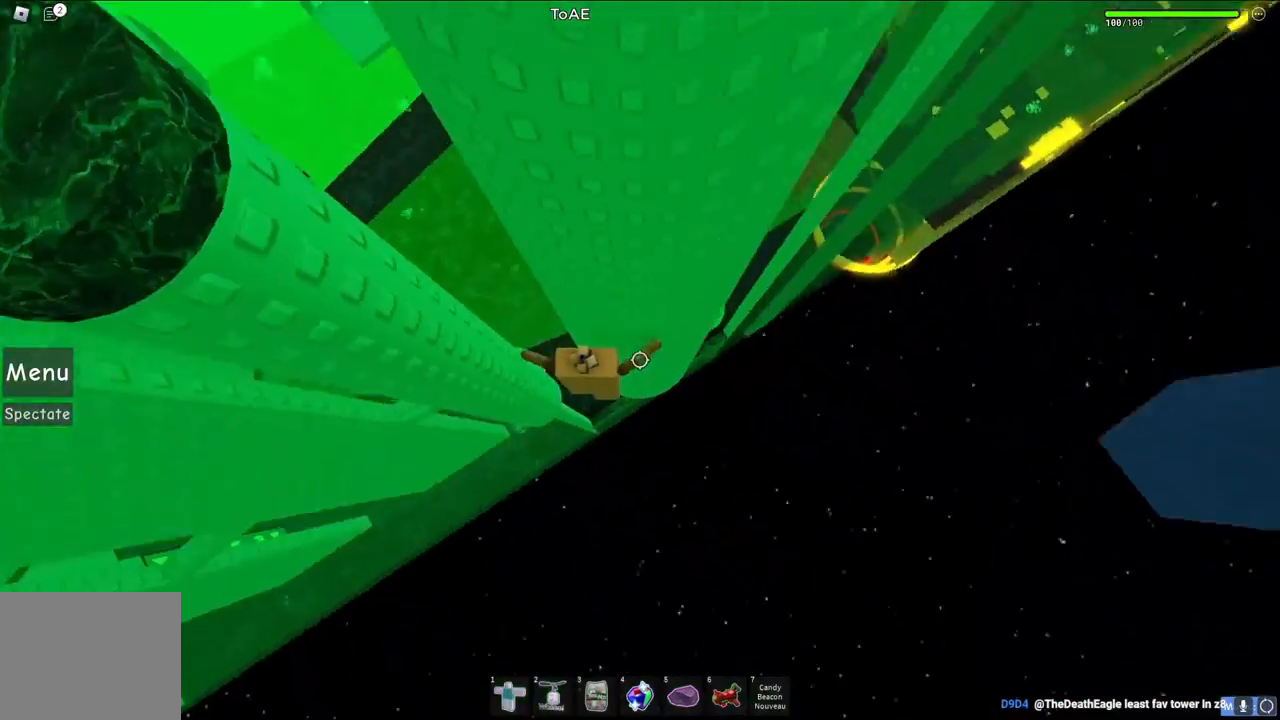
{"keys": ["d"], "events": []}
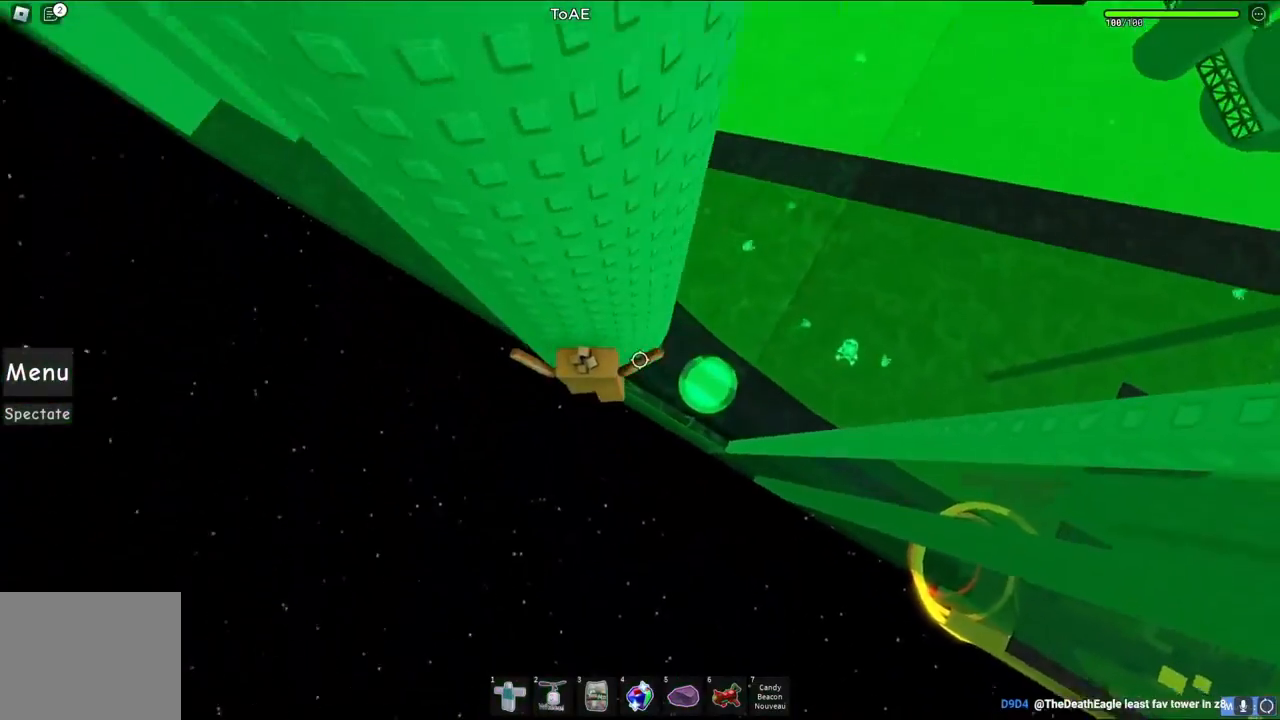
{"keys": [], "events": [[283, "d", "up"]]}
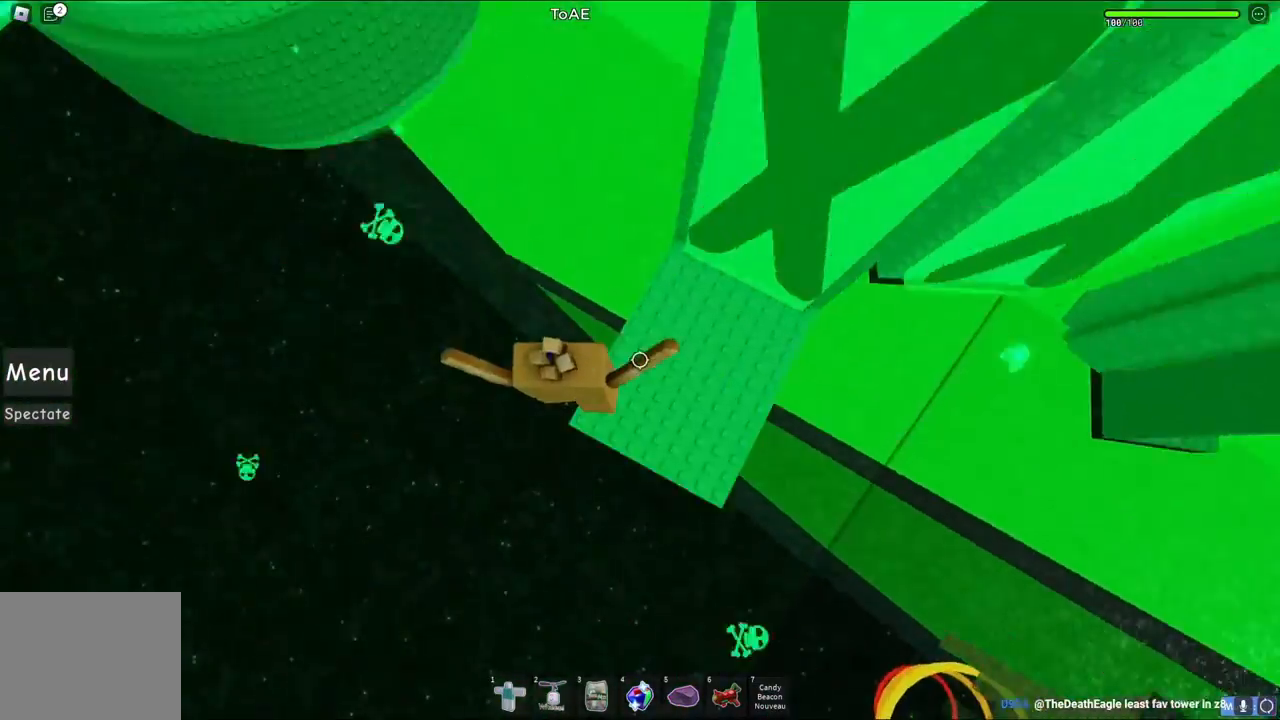
{"keys": ["d"], "events": [[383, "d", "down"]]}
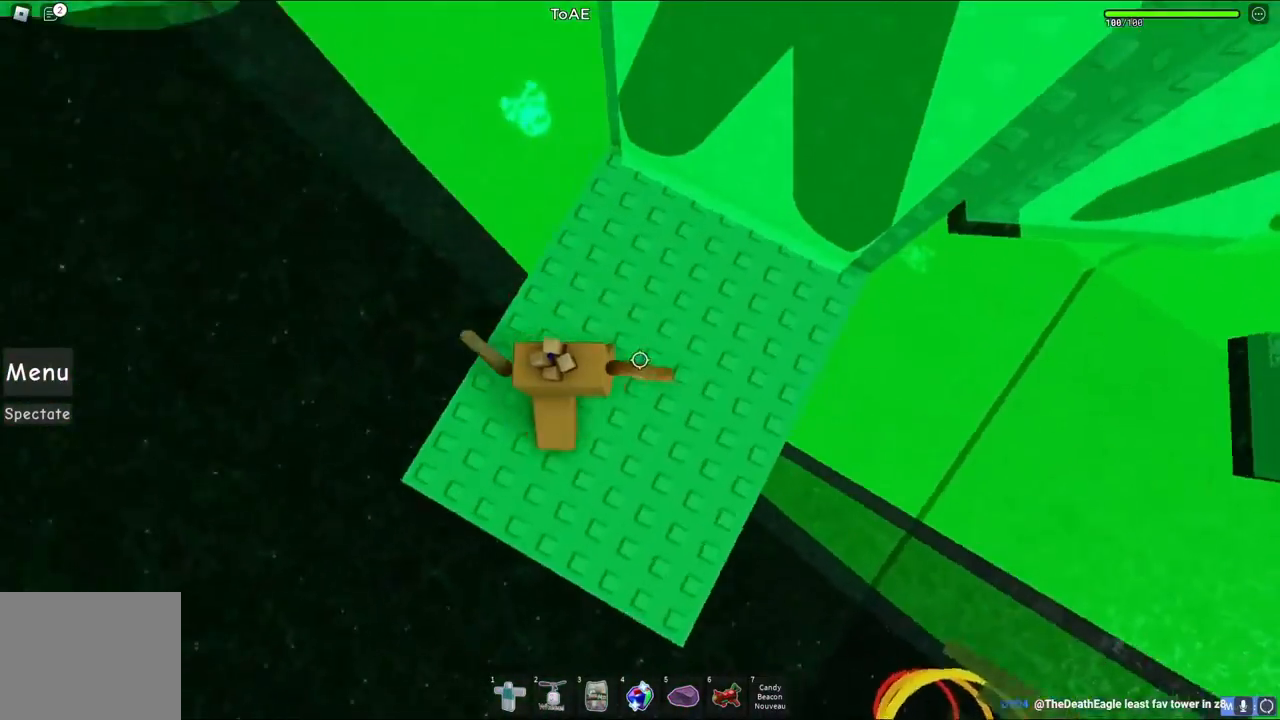
{"keys": ["d"], "events": []}
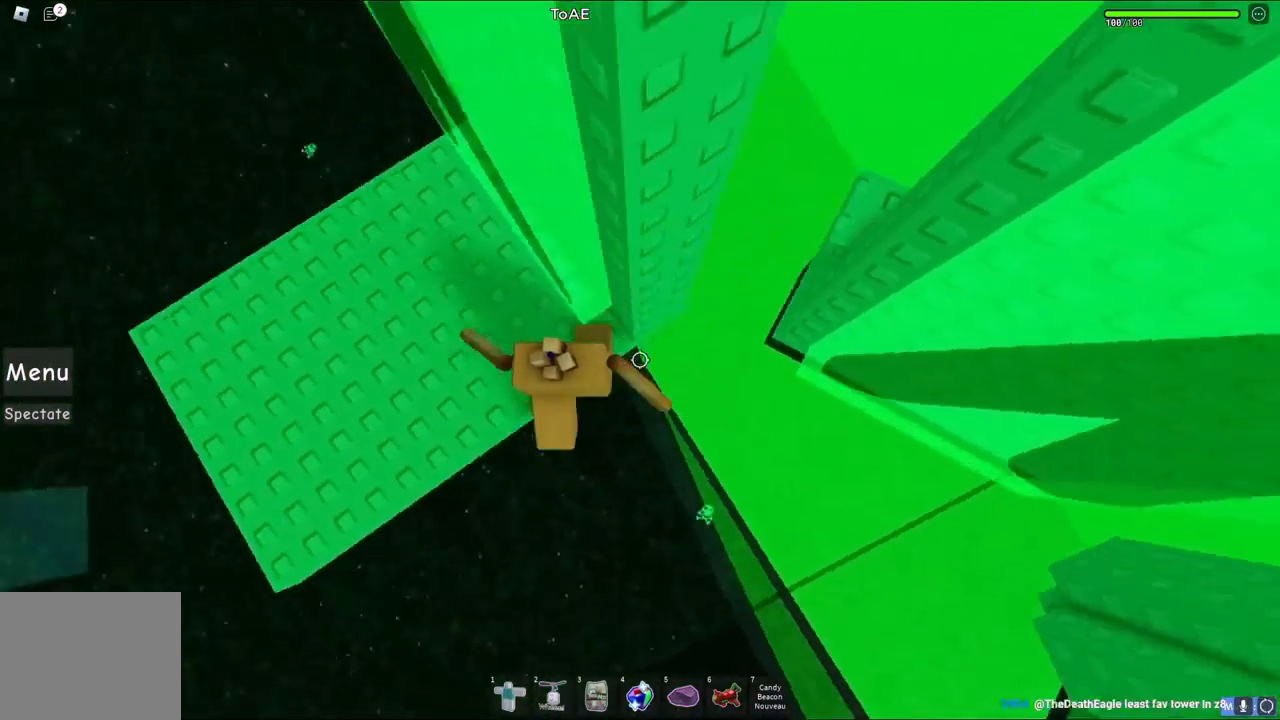
{"keys": ["d", "s"], "events": [[33, "space", "down"], [217, "space", "up"], [333, "s", "down"]]}
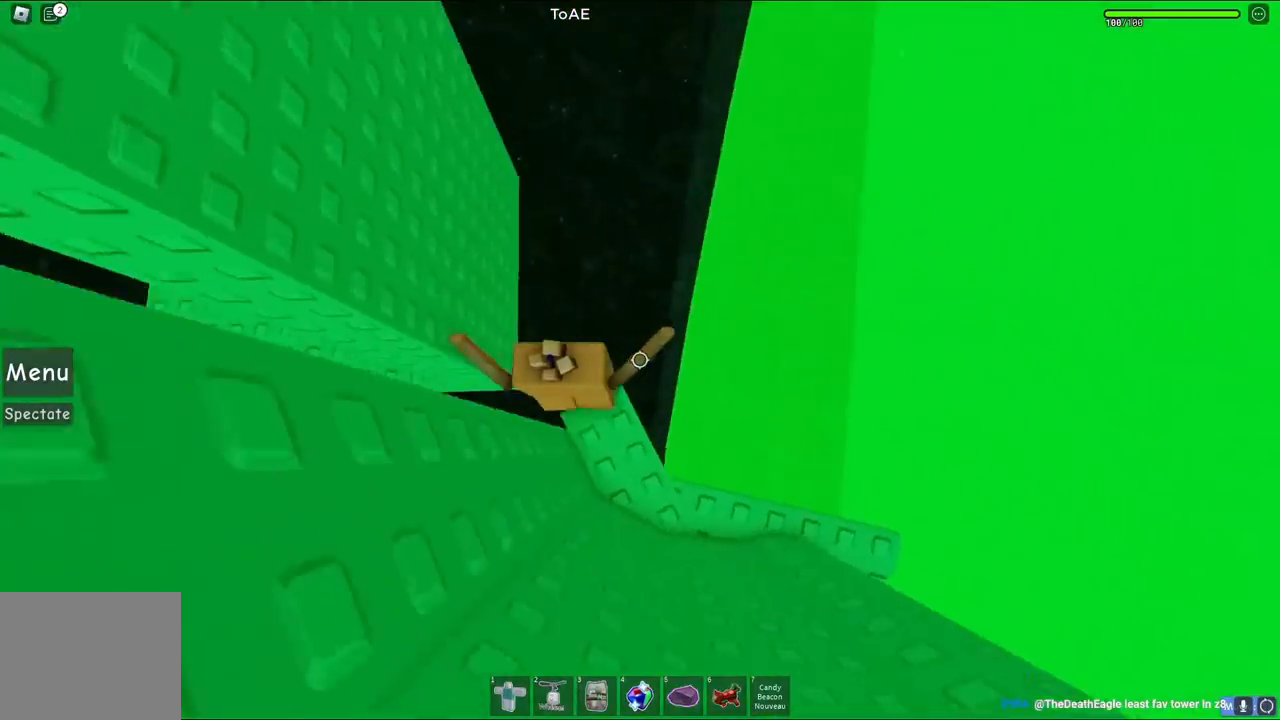
{"keys": ["a"], "events": [[100, "a", "down"], [100, "d", "up"], [217, "s", "up"], [300, "a", "up"], [383, "a", "down"]]}
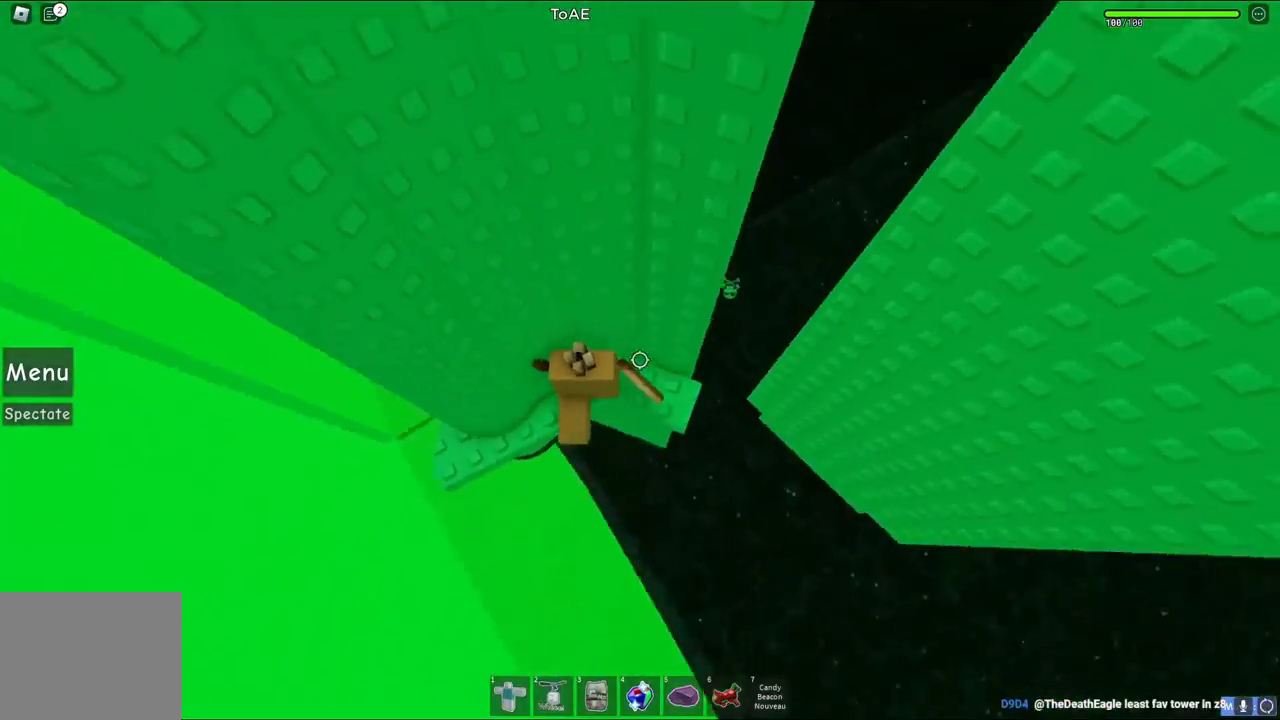
{"keys": ["a", "w"], "events": [[367, "w", "down"]]}
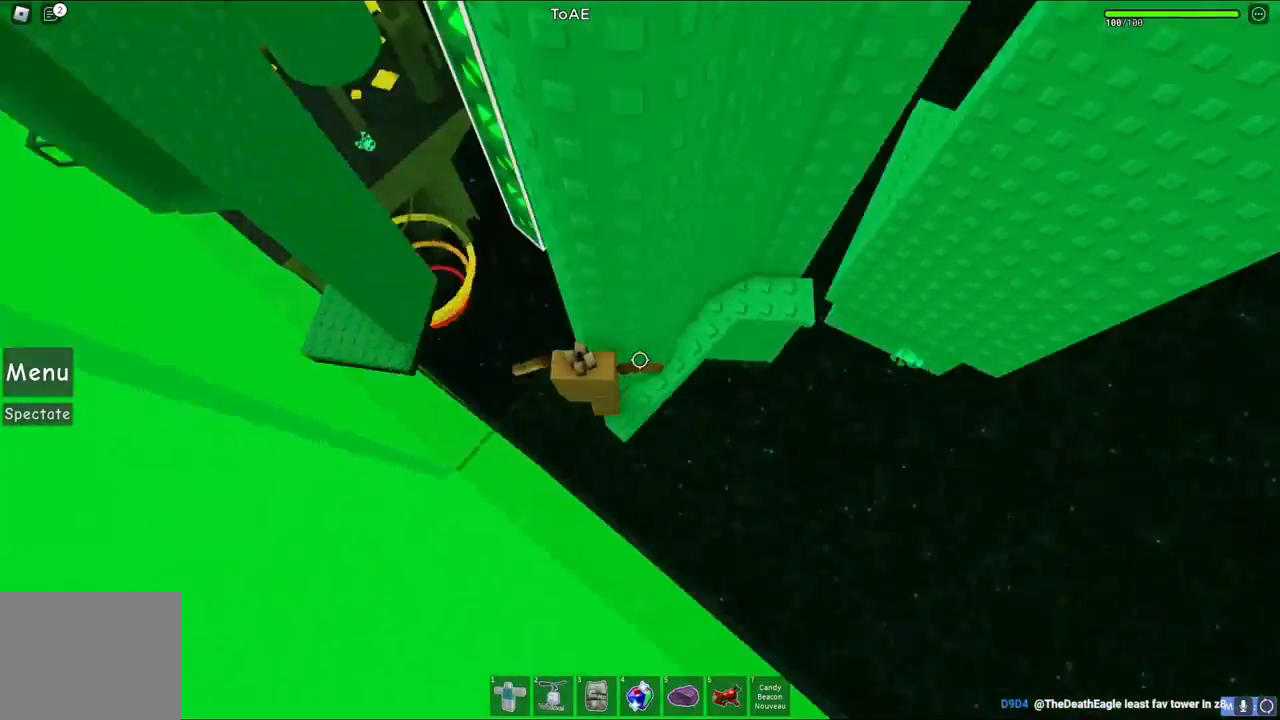
{"keys": ["a"], "events": [[33, "a", "up"], [67, "w", "up"], [233, "a", "down"], [333, "space", "down"], [500, "space", "up"]]}
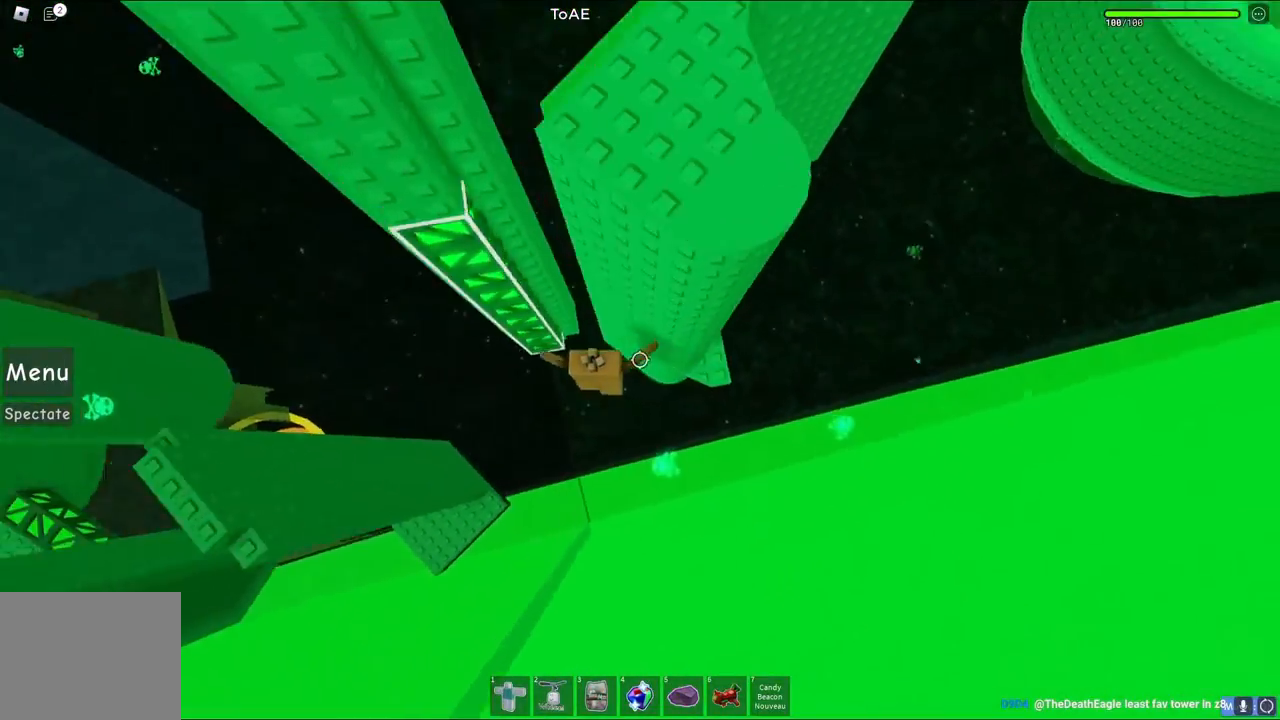
{"keys": ["a"], "events": [[83, "w", "down"], [267, "space", "down"], [267, "w", "up"], [417, "space", "up"]]}
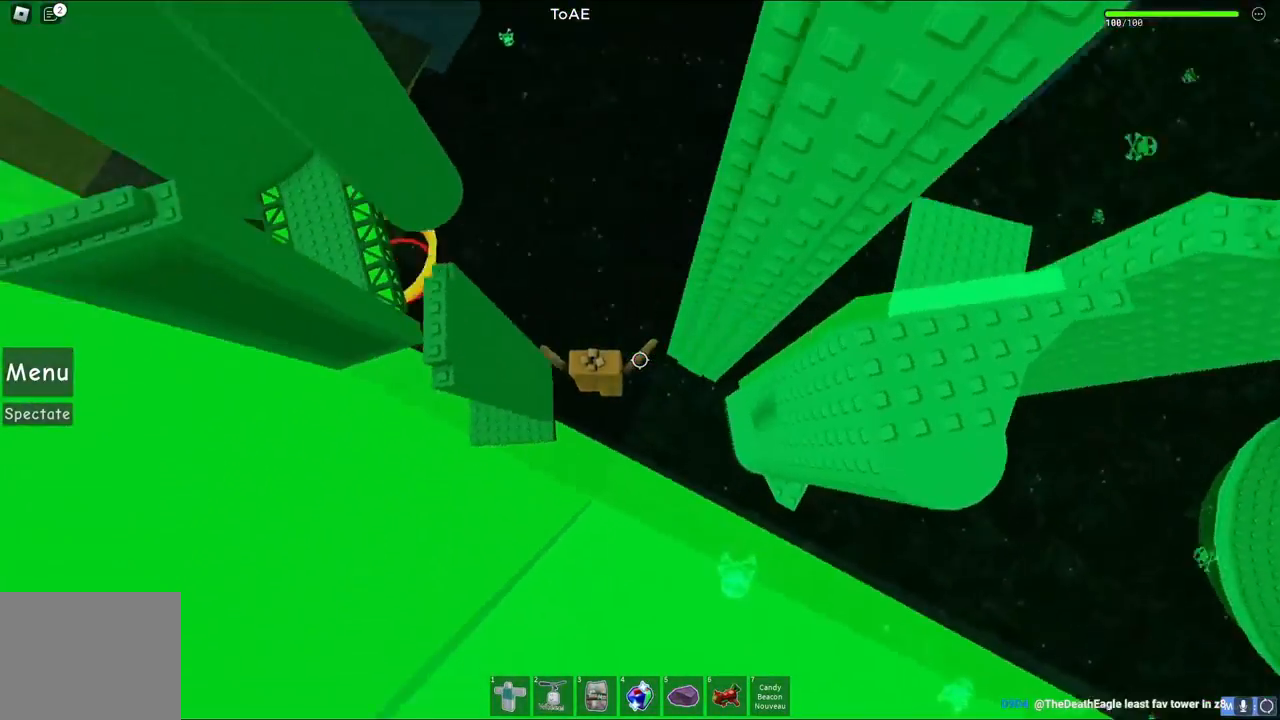
{"keys": ["a", "w"], "events": [[500, "w", "down"]]}
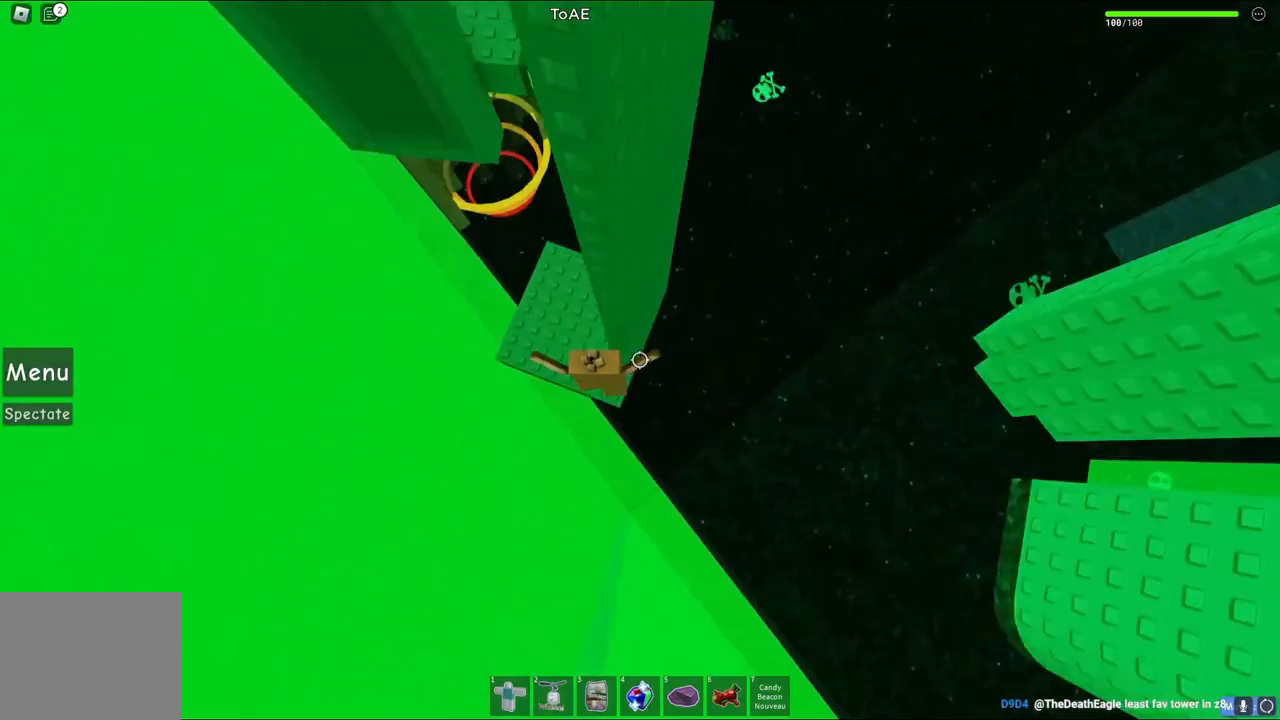
{"keys": [], "events": [[233, "a", "up"], [400, "w", "up"]]}
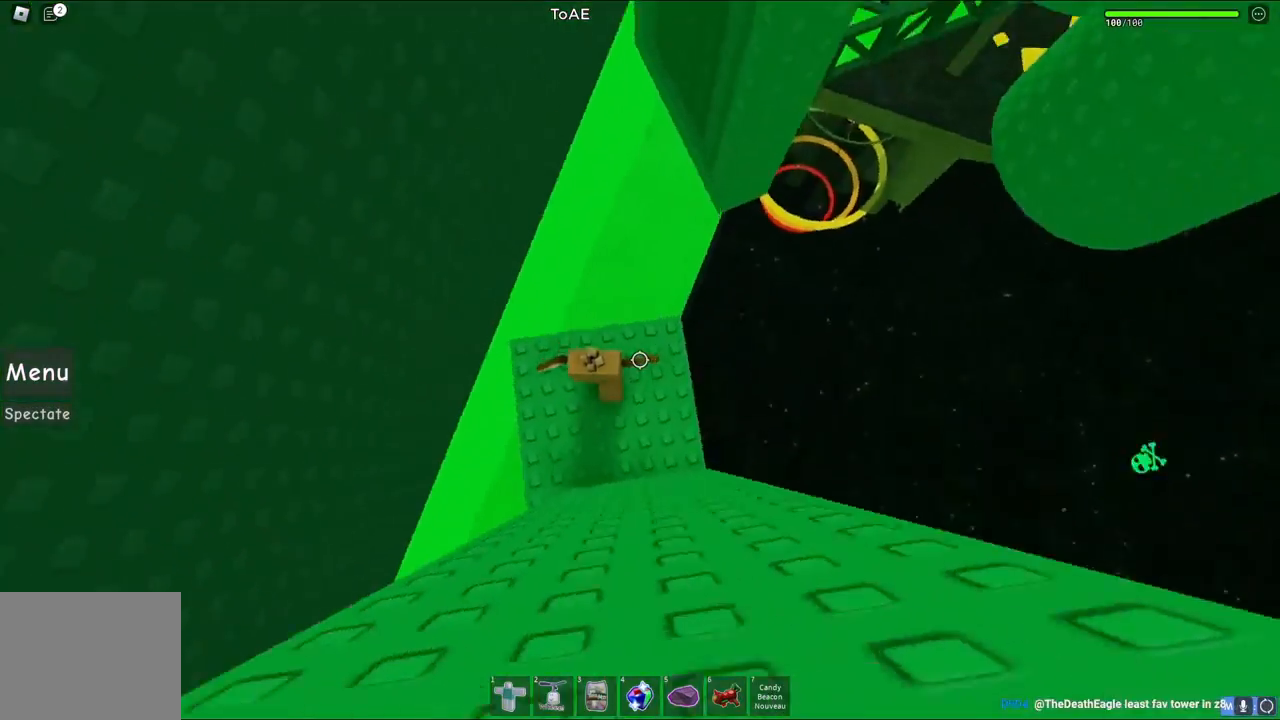
{"keys": ["d"], "events": [[400, "d", "down"]]}